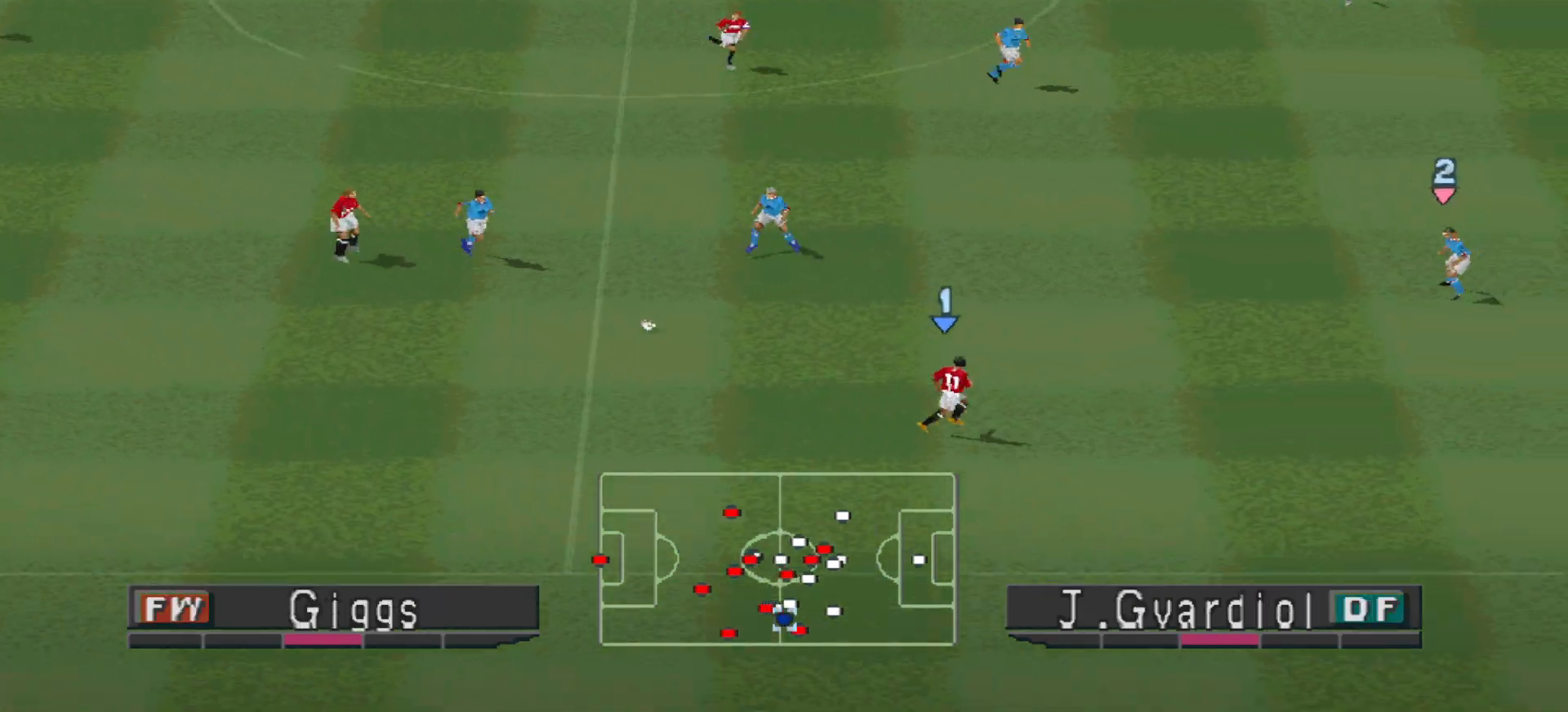
Gameplay with a controller (PlayStation layout); each line is a JSON object with the inputs held at the frame after it. "events" lists button and stick changes between this image and that frame as [ms after this image, input, new state], when the widget could be followed in between. Not read: left_stick right_stick.
{"buttons": ["DPAD_RIGHT"], "events": []}
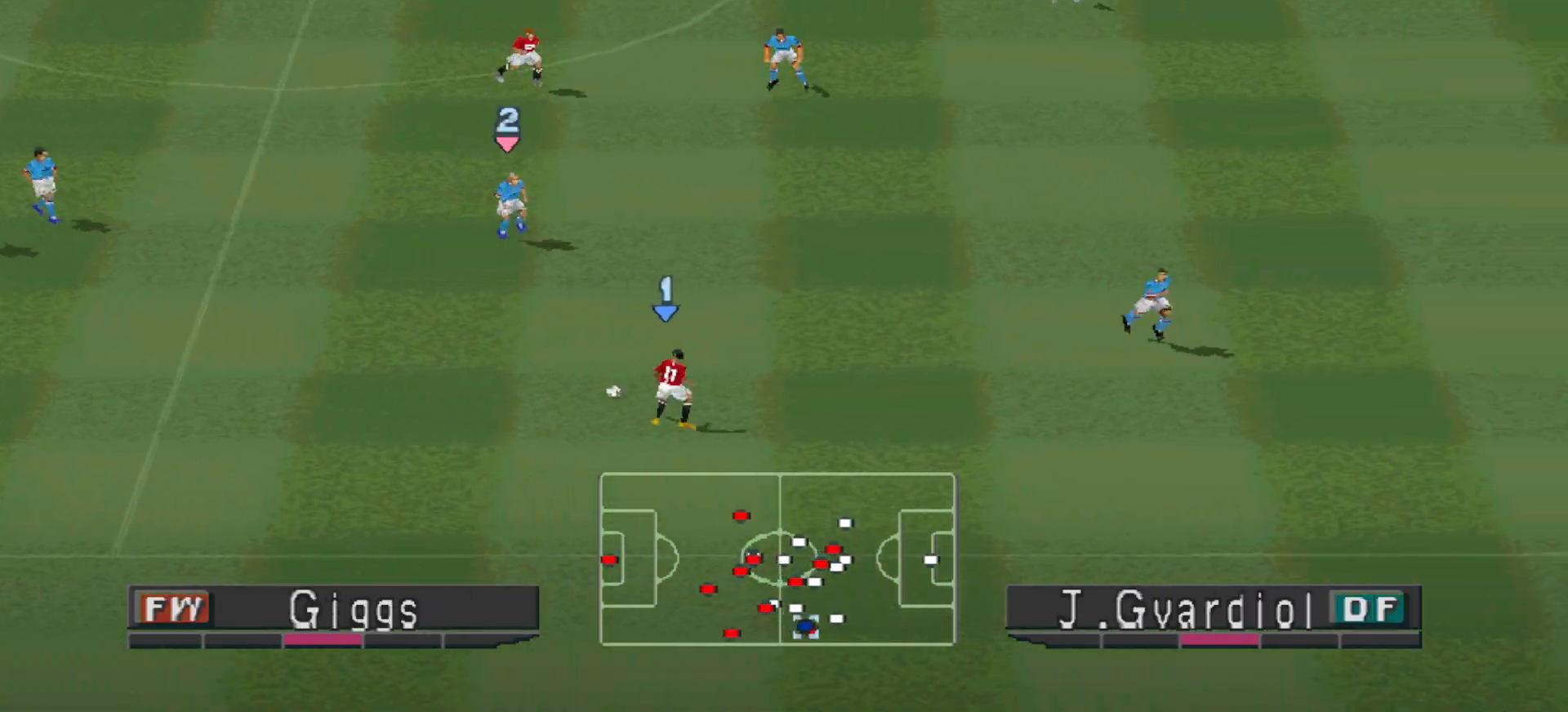
{"buttons": ["DPAD_UP"], "events": [[133, "DPAD_RIGHT", "up"], [133, "DPAD_UP", "down"]]}
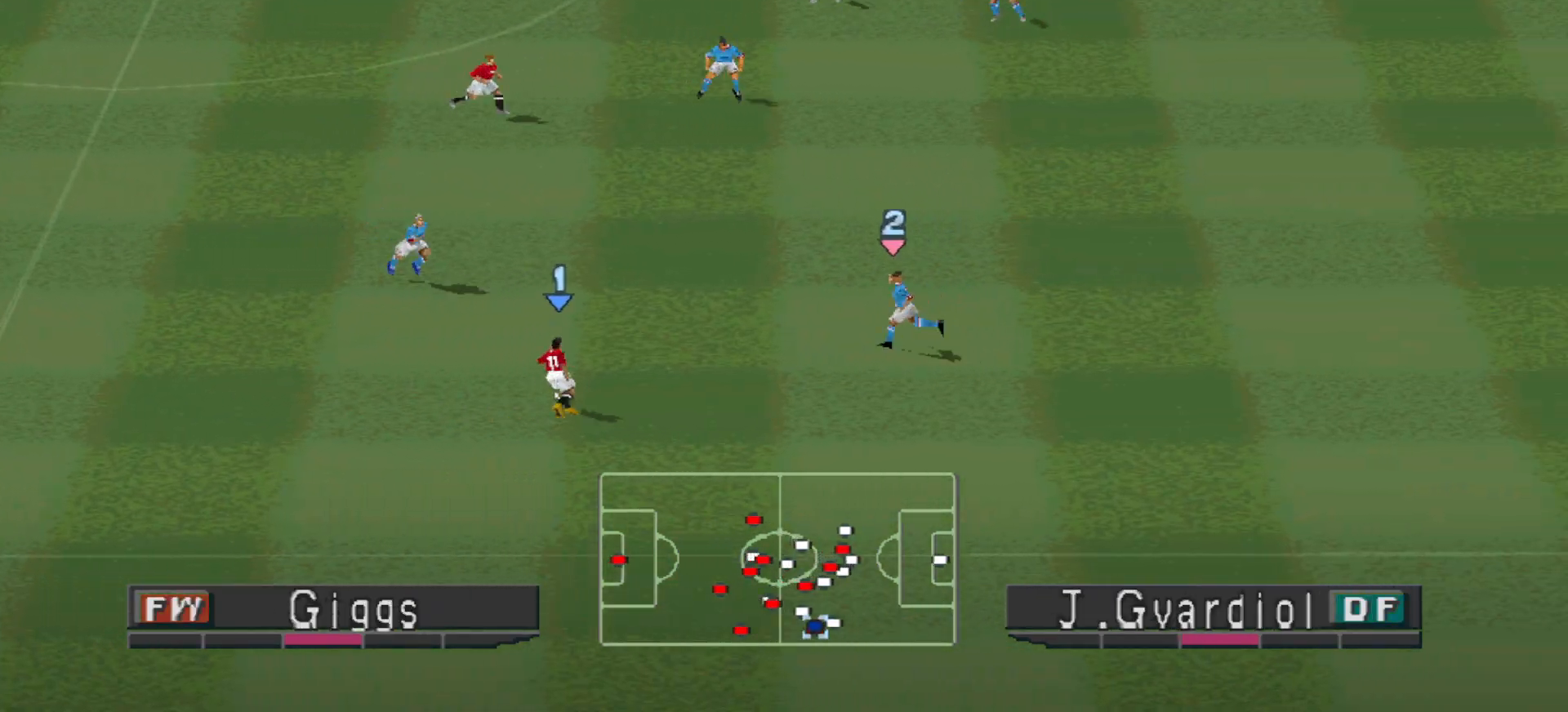
{"buttons": ["DPAD_UP"], "events": [[67, "CROSS", "down"], [233, "CROSS", "up"]]}
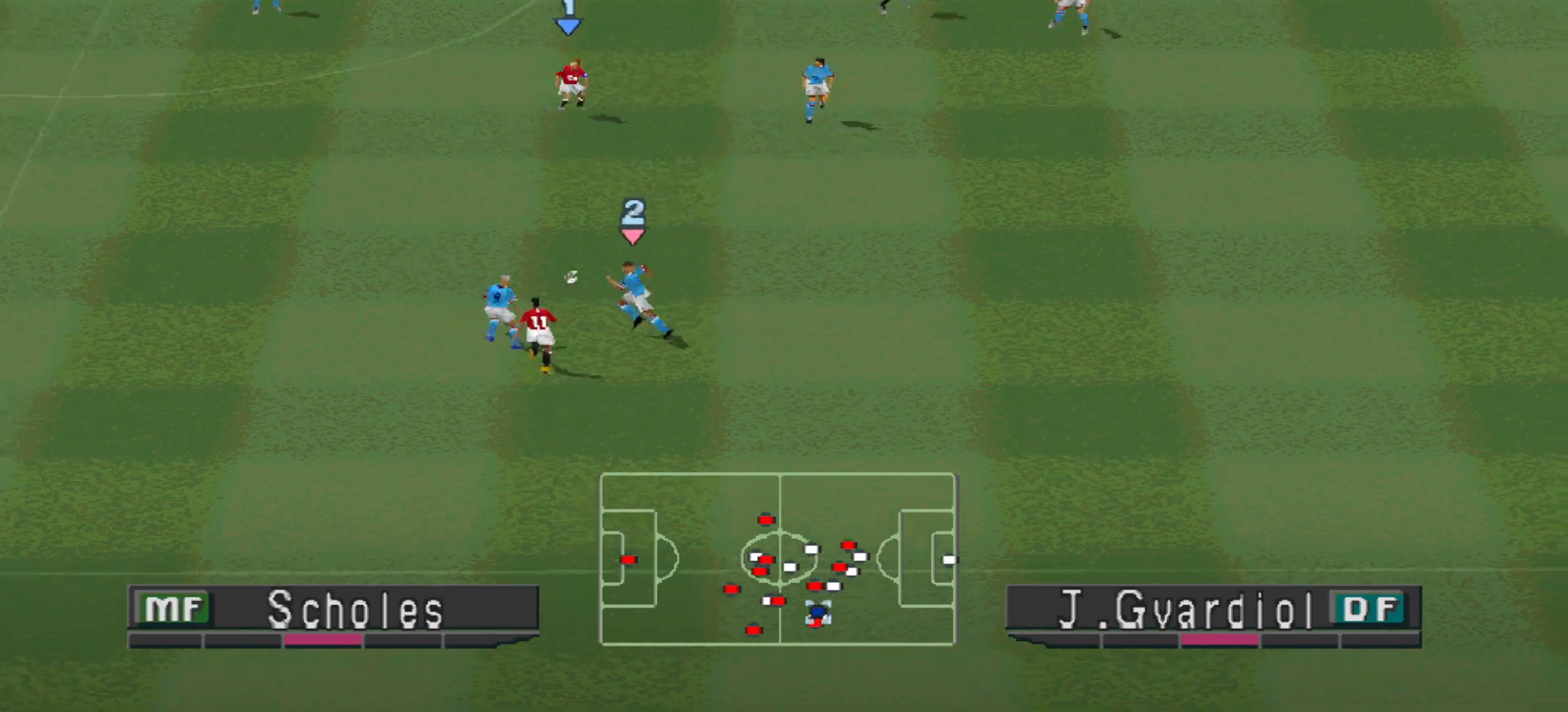
{"buttons": ["DPAD_LEFT"], "events": [[233, "DPAD_LEFT", "down"], [233, "DPAD_UP", "up"]]}
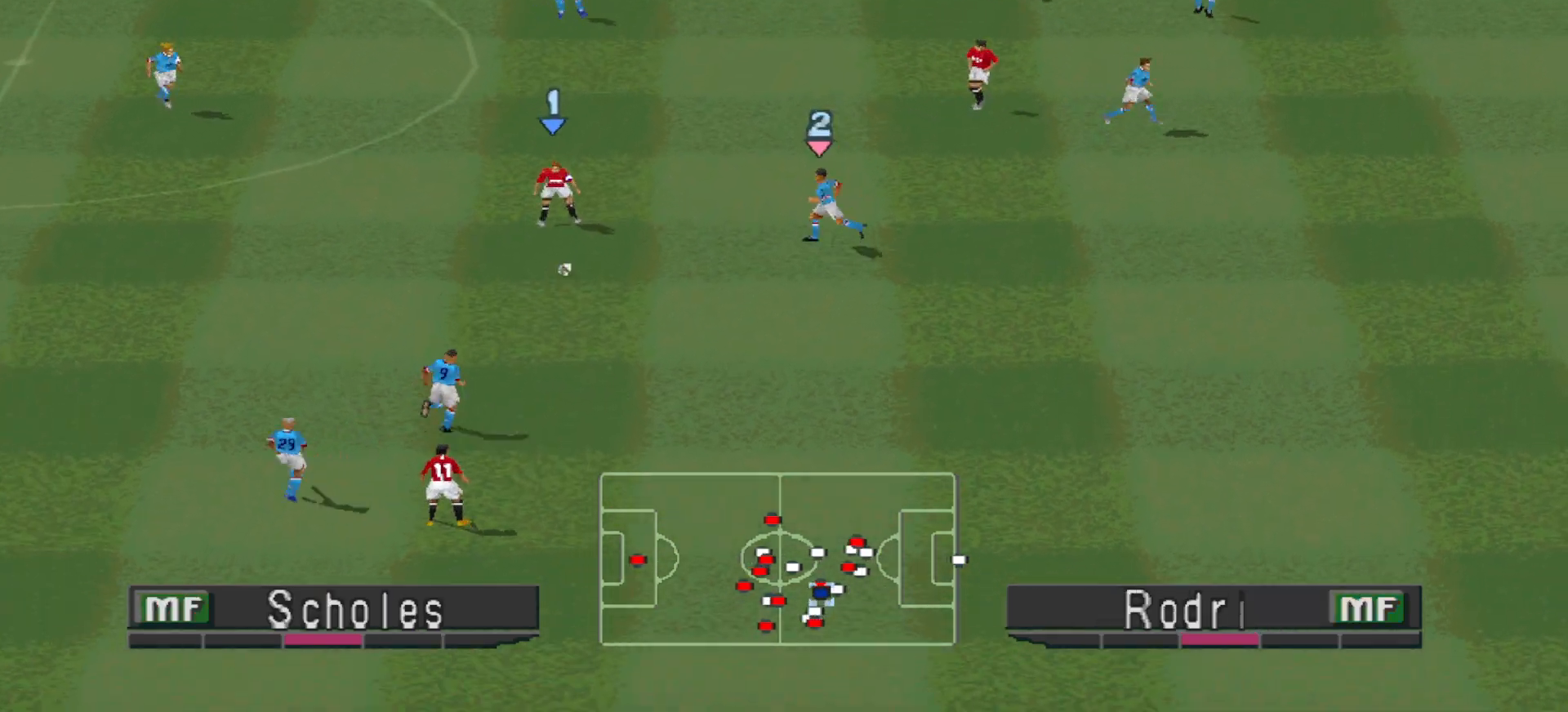
{"buttons": ["DPAD_LEFT"], "events": [[267, "DPAD_UP", "down"], [400, "DPAD_UP", "up"]]}
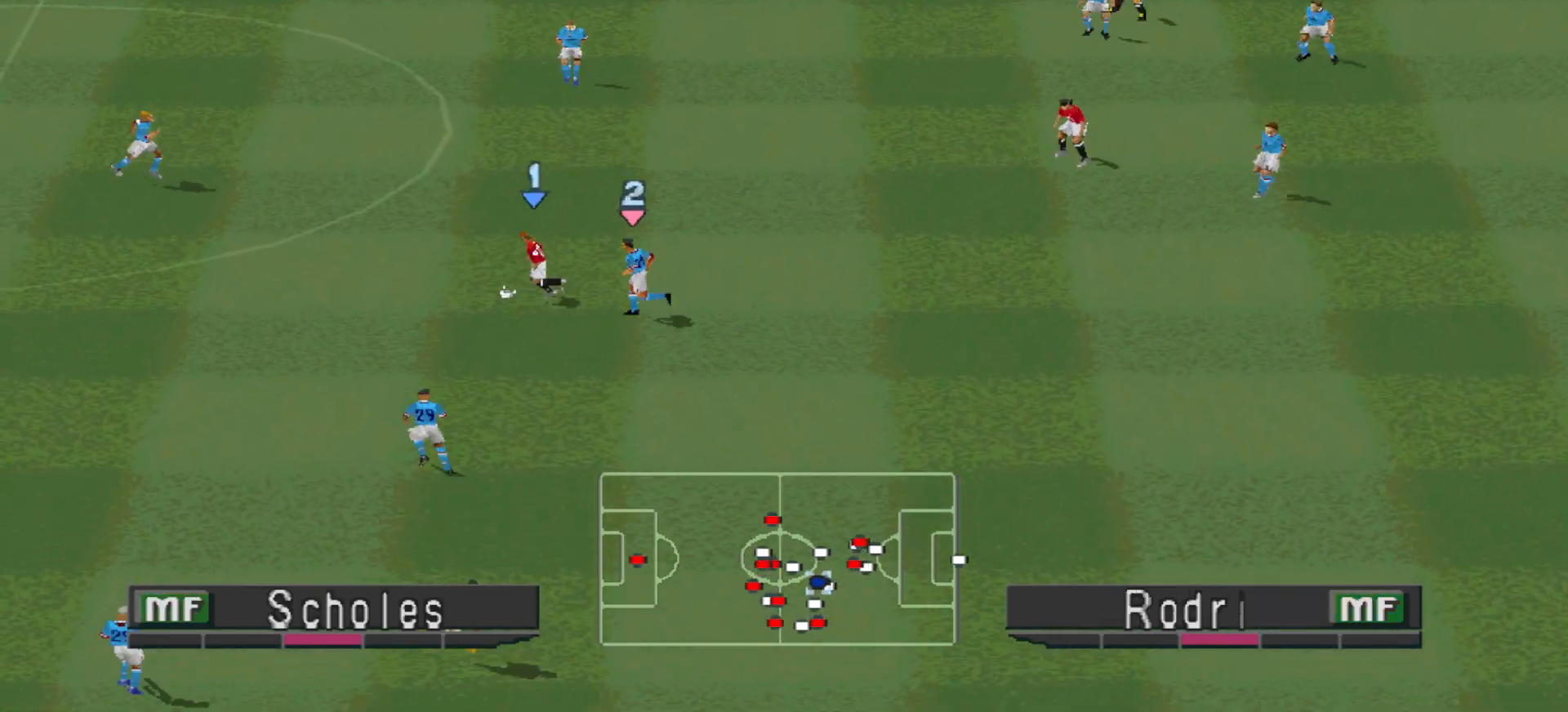
{"buttons": ["TRIANGLE", "DPAD_DOWN", "DPAD_RIGHT"], "events": [[33, "DPAD_DOWN", "down"], [333, "DPAD_LEFT", "up"], [400, "TRIANGLE", "down"], [433, "DPAD_RIGHT", "down"]]}
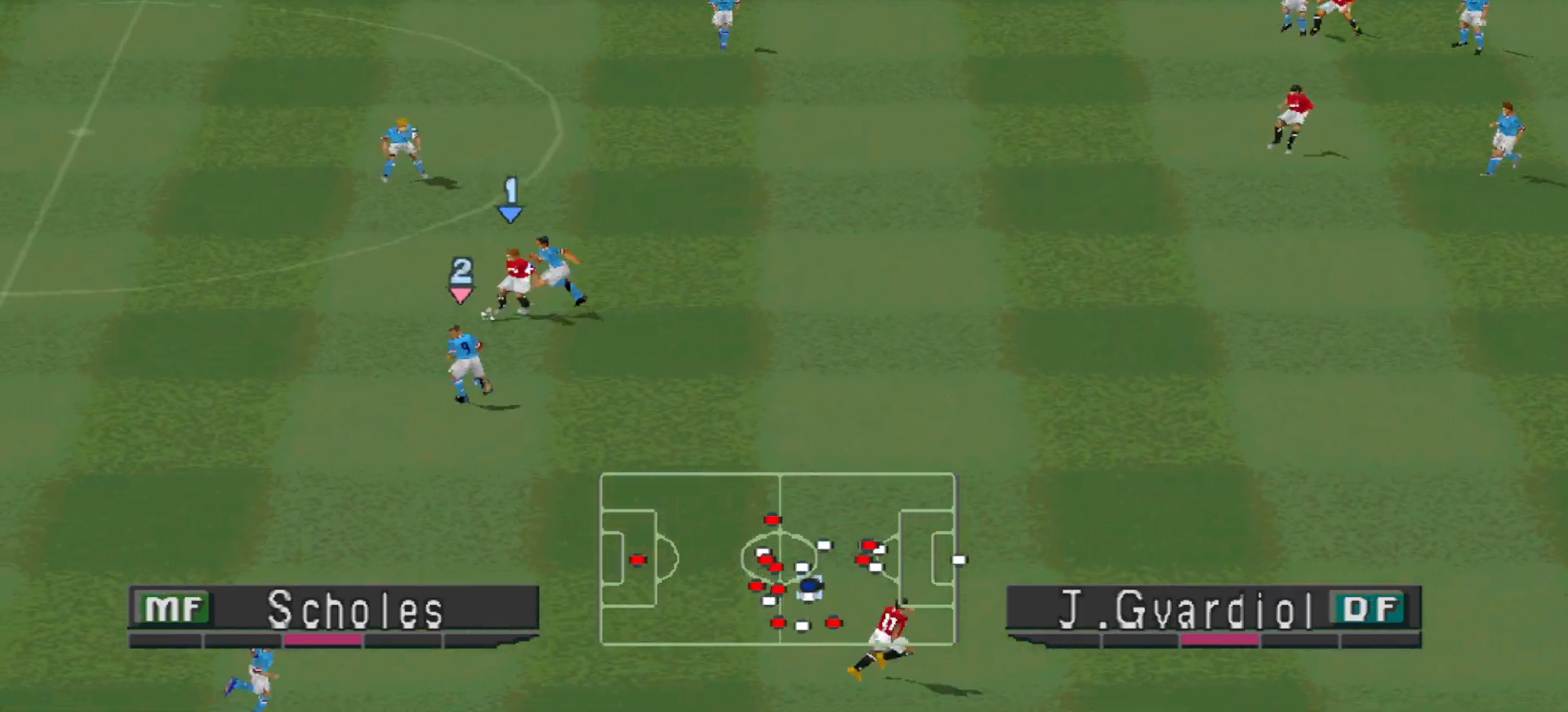
{"buttons": ["DPAD_DOWN", "DPAD_RIGHT"], "events": [[67, "TRIANGLE", "up"]]}
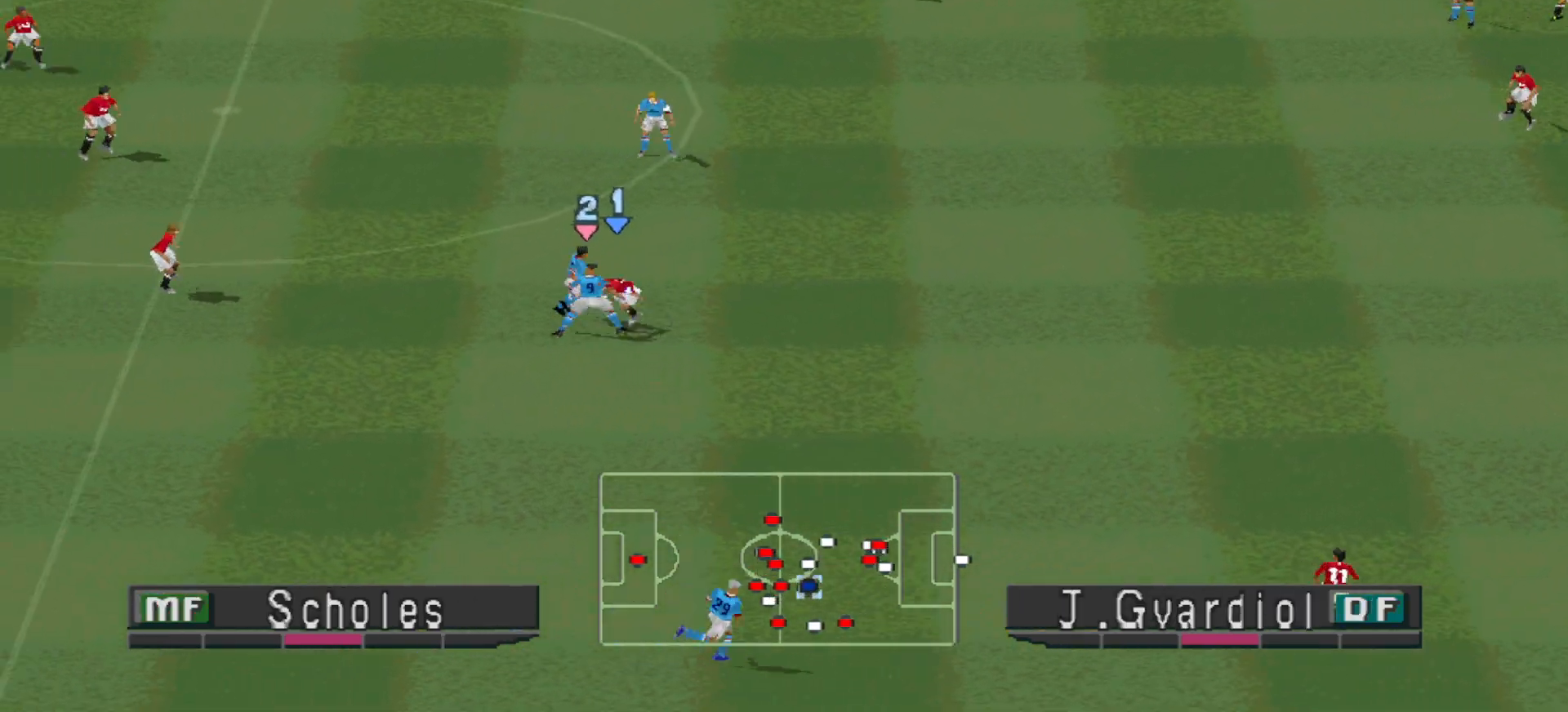
{"buttons": ["CROSS", "R1", "DPAD_UP"], "events": [[100, "DPAD_DOWN", "up"], [133, "R1", "down"], [167, "DPAD_UP", "down"], [167, "L1", "down"], [233, "DPAD_UP", "up"], [300, "CROSS", "down"], [300, "L1", "up"], [367, "DPAD_UP", "down"], [400, "DPAD_RIGHT", "up"]]}
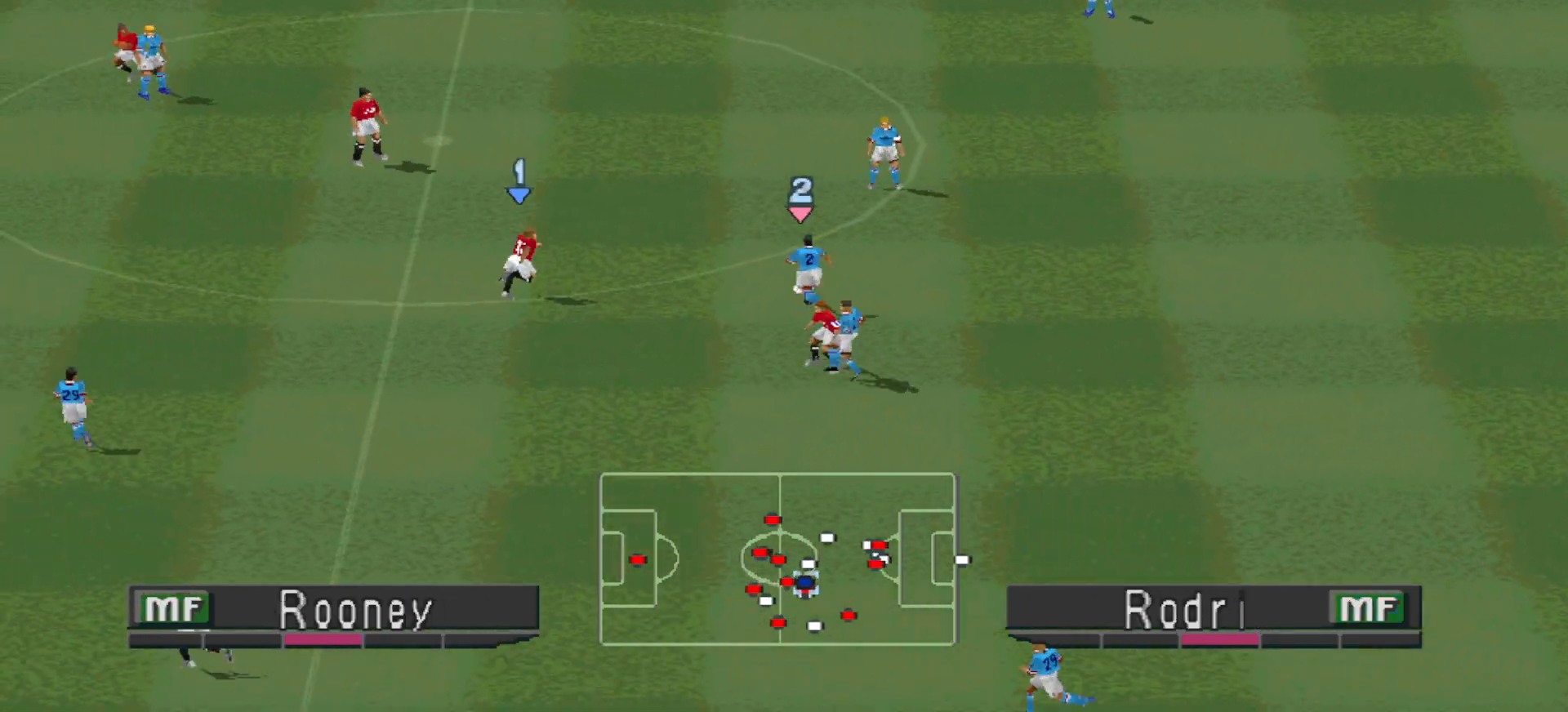
{"buttons": ["CROSS", "SQUARE", "R1", "DPAD_UP"], "events": [[200, "SQUARE", "down"]]}
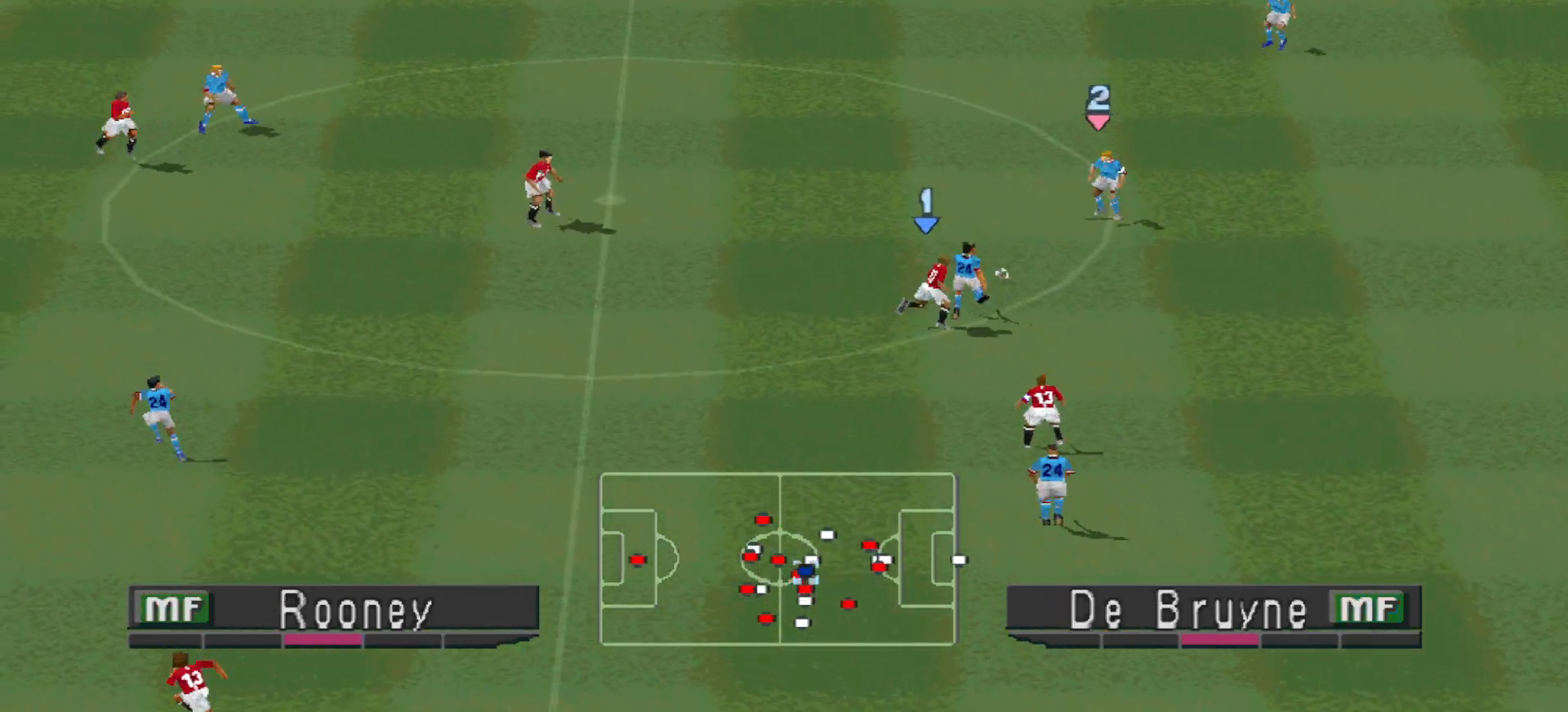
{"buttons": ["R1", "DPAD_UP"], "events": [[100, "L1", "down"], [267, "L1", "up"], [433, "CROSS", "up"], [433, "SQUARE", "up"]]}
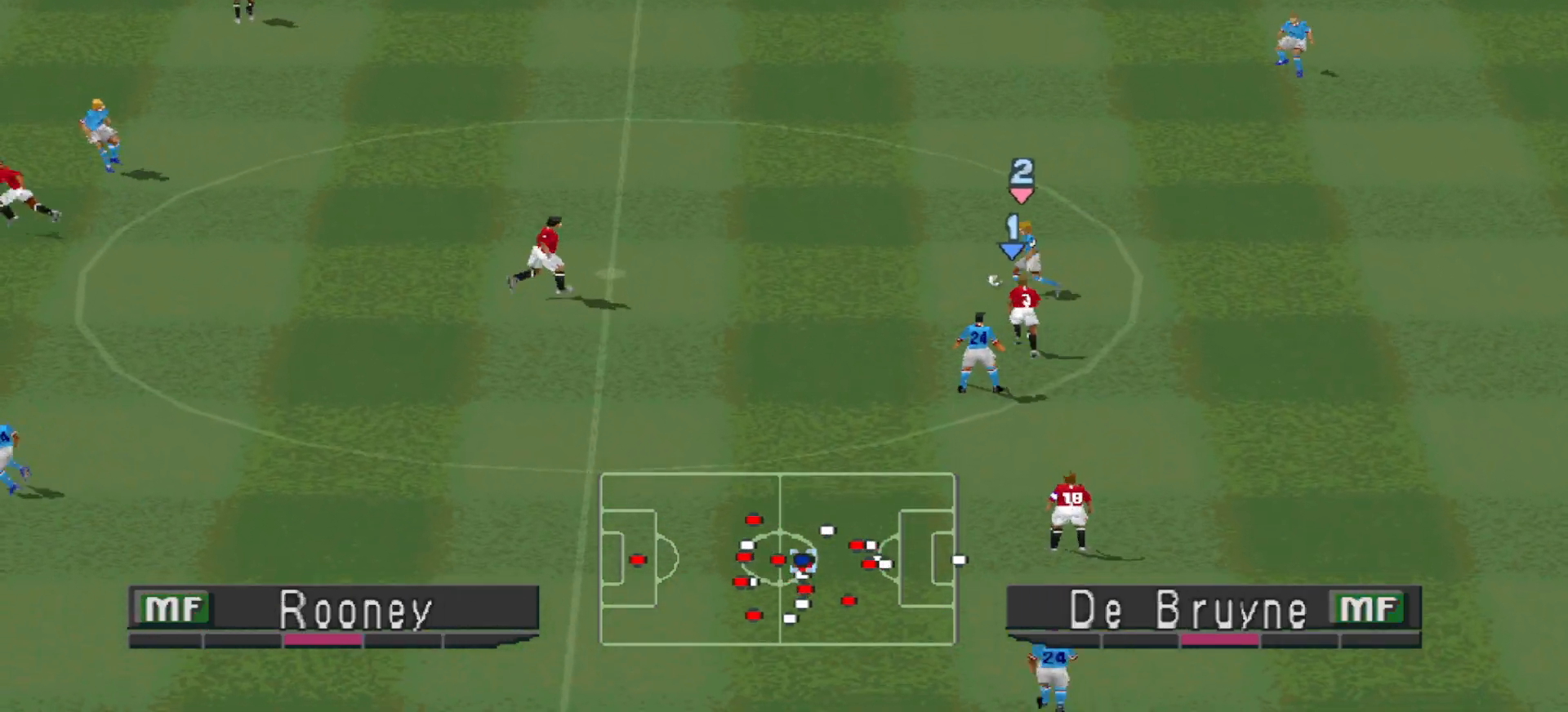
{"buttons": ["R1", "DPAD_UP"], "events": [[67, "L1", "down"], [167, "L1", "up"]]}
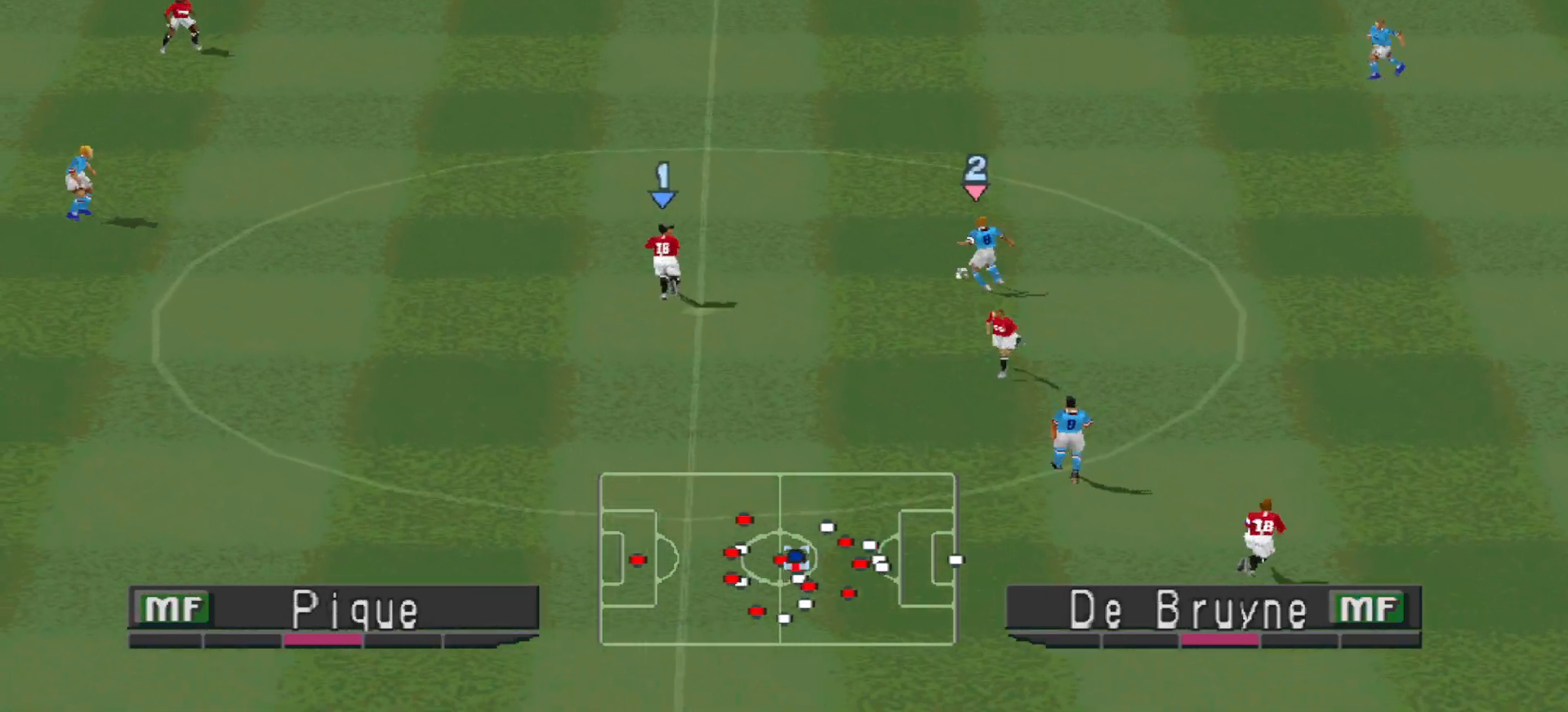
{"buttons": ["CROSS", "SQUARE", "L1", "R1"], "events": [[167, "CROSS", "down"], [200, "DPAD_UP", "up"], [233, "DPAD_RIGHT", "down"], [300, "SQUARE", "down"], [333, "DPAD_RIGHT", "up"], [333, "DPAD_UP", "down"], [400, "DPAD_RIGHT", "down"], [400, "DPAD_UP", "up"], [467, "L1", "down"], [500, "DPAD_RIGHT", "up"]]}
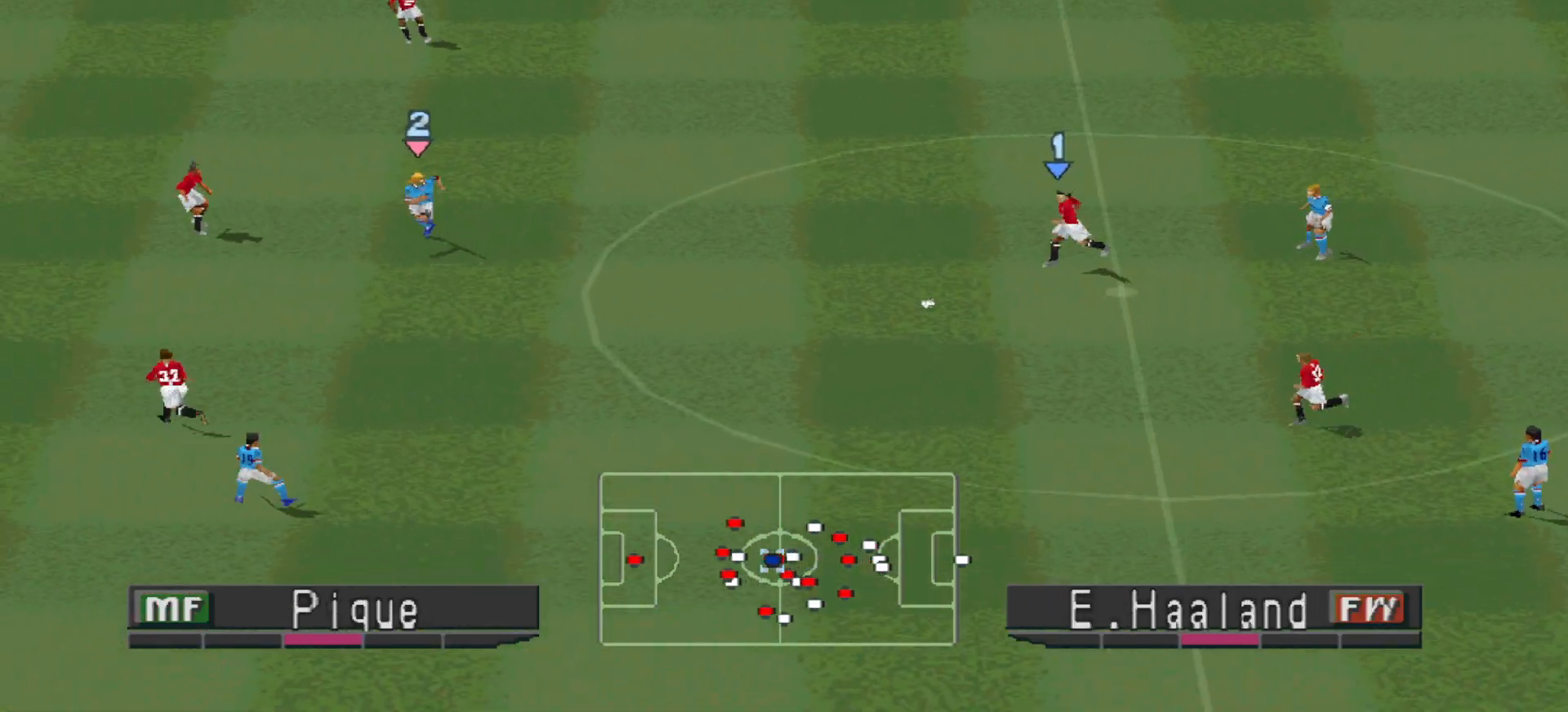
{"buttons": ["R1", "DPAD_LEFT"], "events": [[133, "L1", "up"], [300, "DPAD_DOWN", "down"], [400, "SQUARE", "up"], [467, "CROSS", "up"], [467, "DPAD_LEFT", "down"], [500, "DPAD_DOWN", "up"]]}
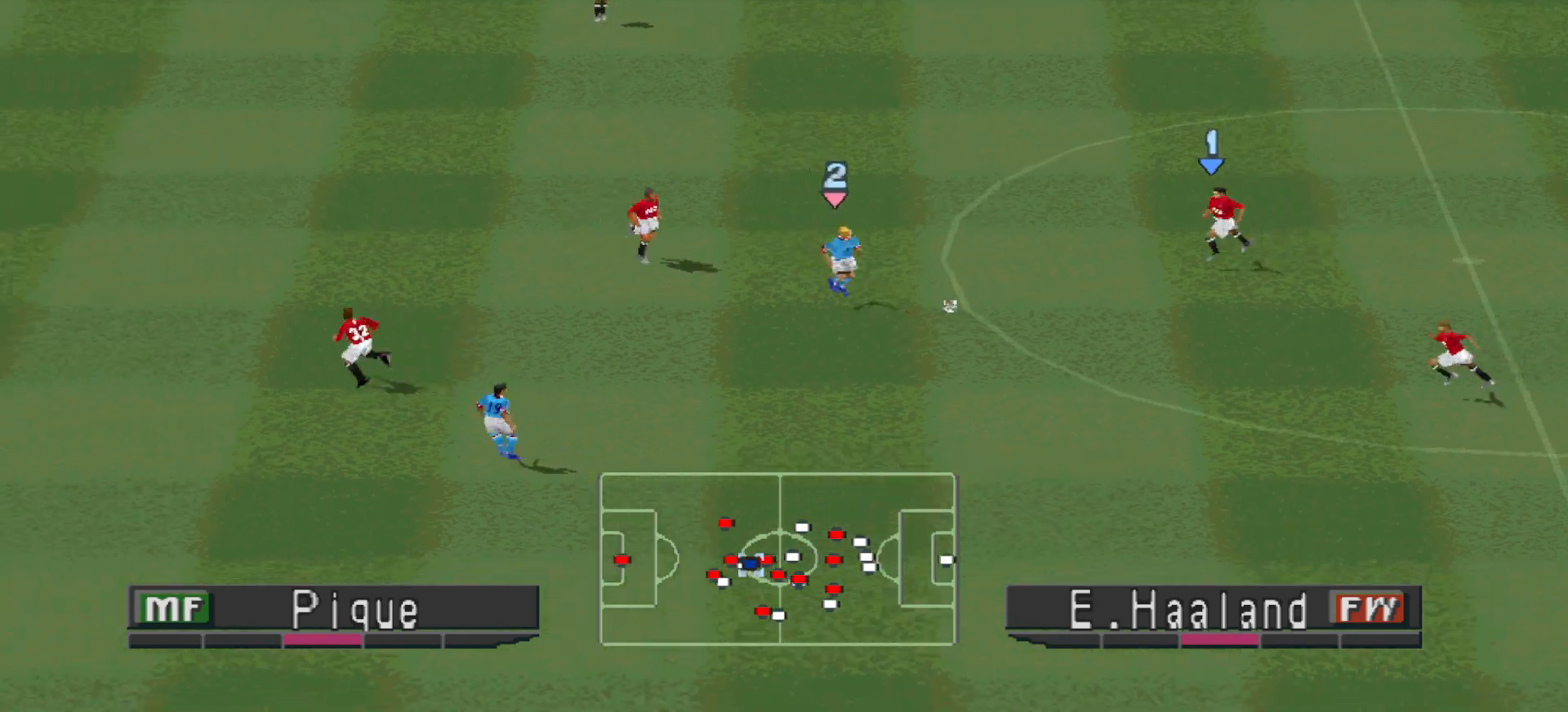
{"buttons": ["L1", "R1", "DPAD_LEFT"], "events": [[33, "L1", "down"], [167, "L1", "up"], [500, "L1", "down"]]}
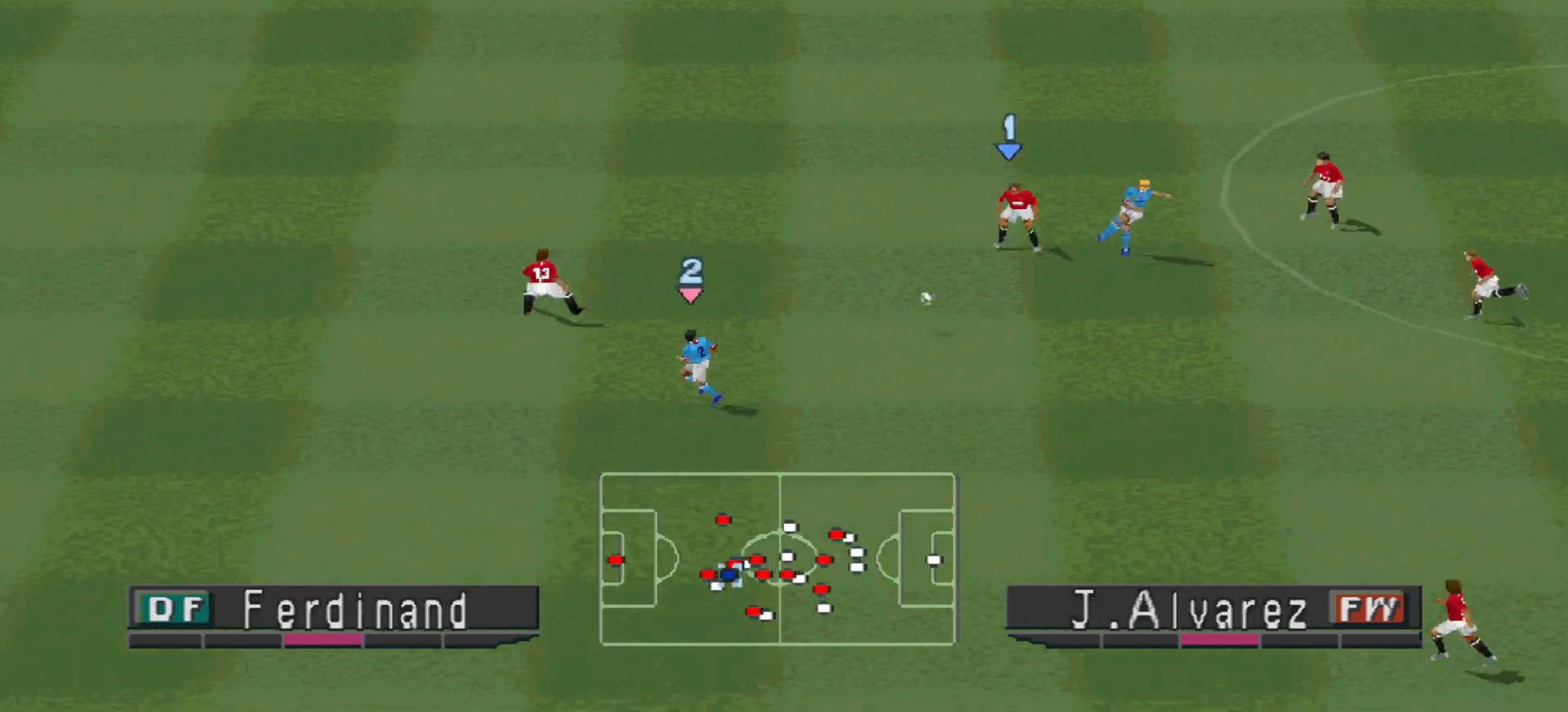
{"buttons": ["R1", "DPAD_DOWN", "DPAD_LEFT"], "events": [[133, "L1", "up"], [200, "DPAD_DOWN", "down"]]}
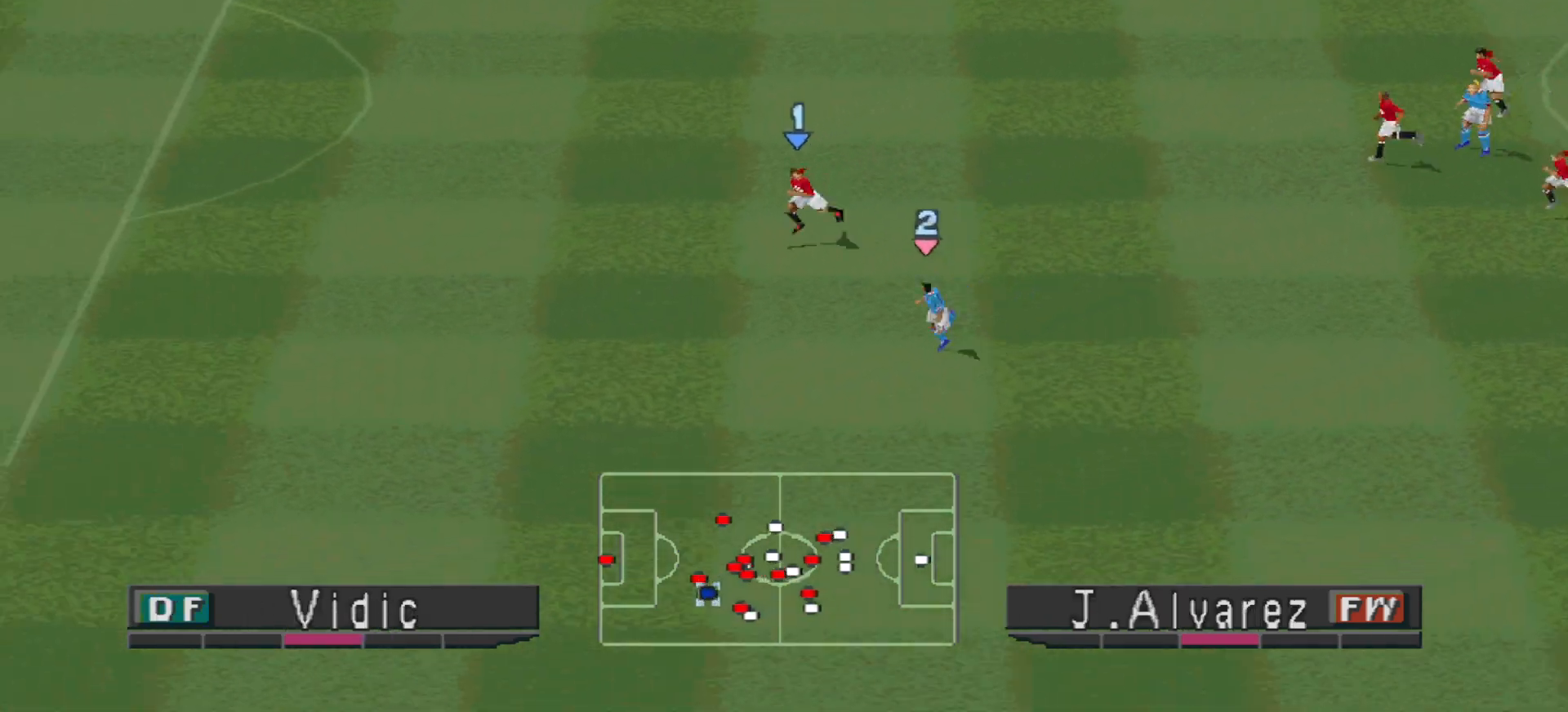
{"buttons": ["R1", "DPAD_DOWN", "DPAD_LEFT"], "events": []}
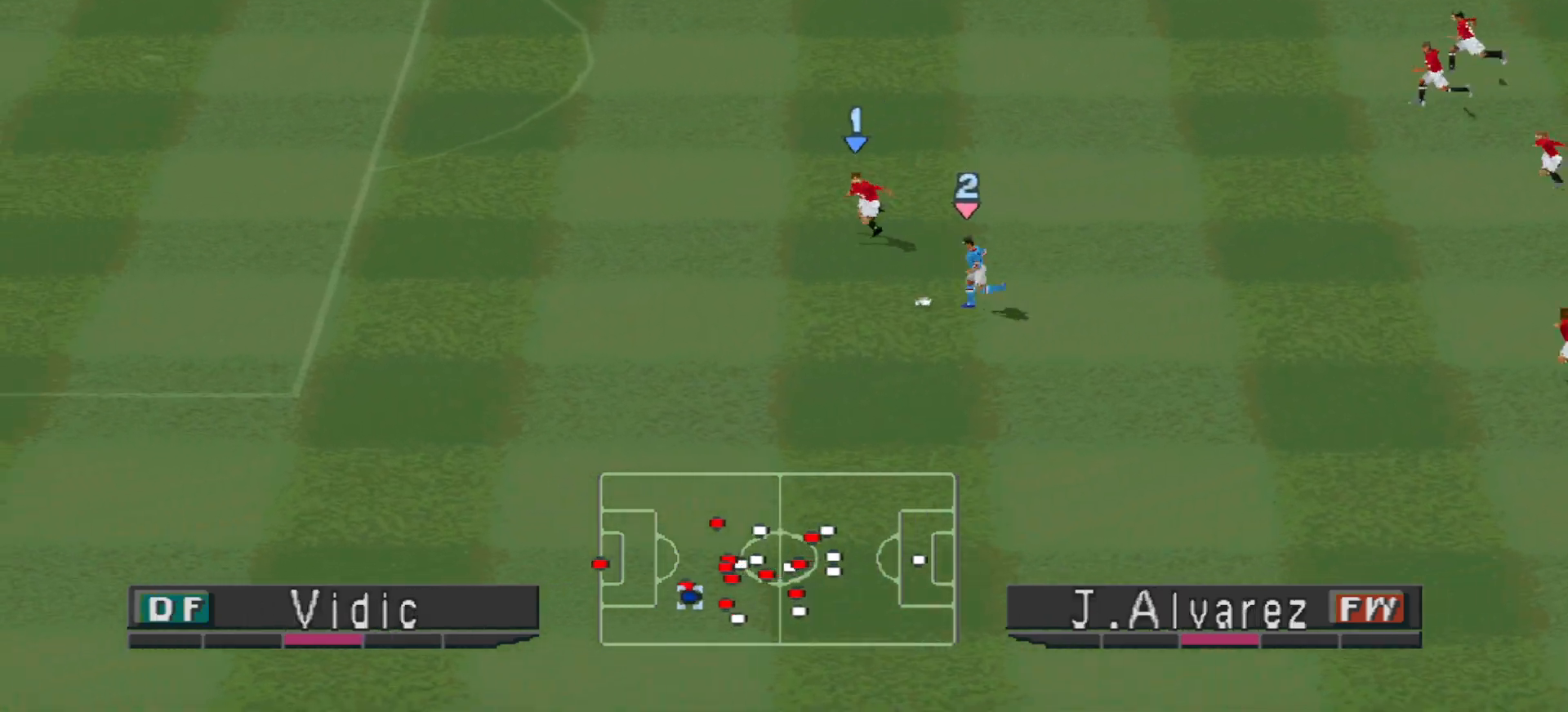
{"buttons": ["CROSS", "SQUARE", "R1", "DPAD_DOWN", "DPAD_LEFT"], "events": [[33, "CROSS", "down"], [167, "SQUARE", "down"]]}
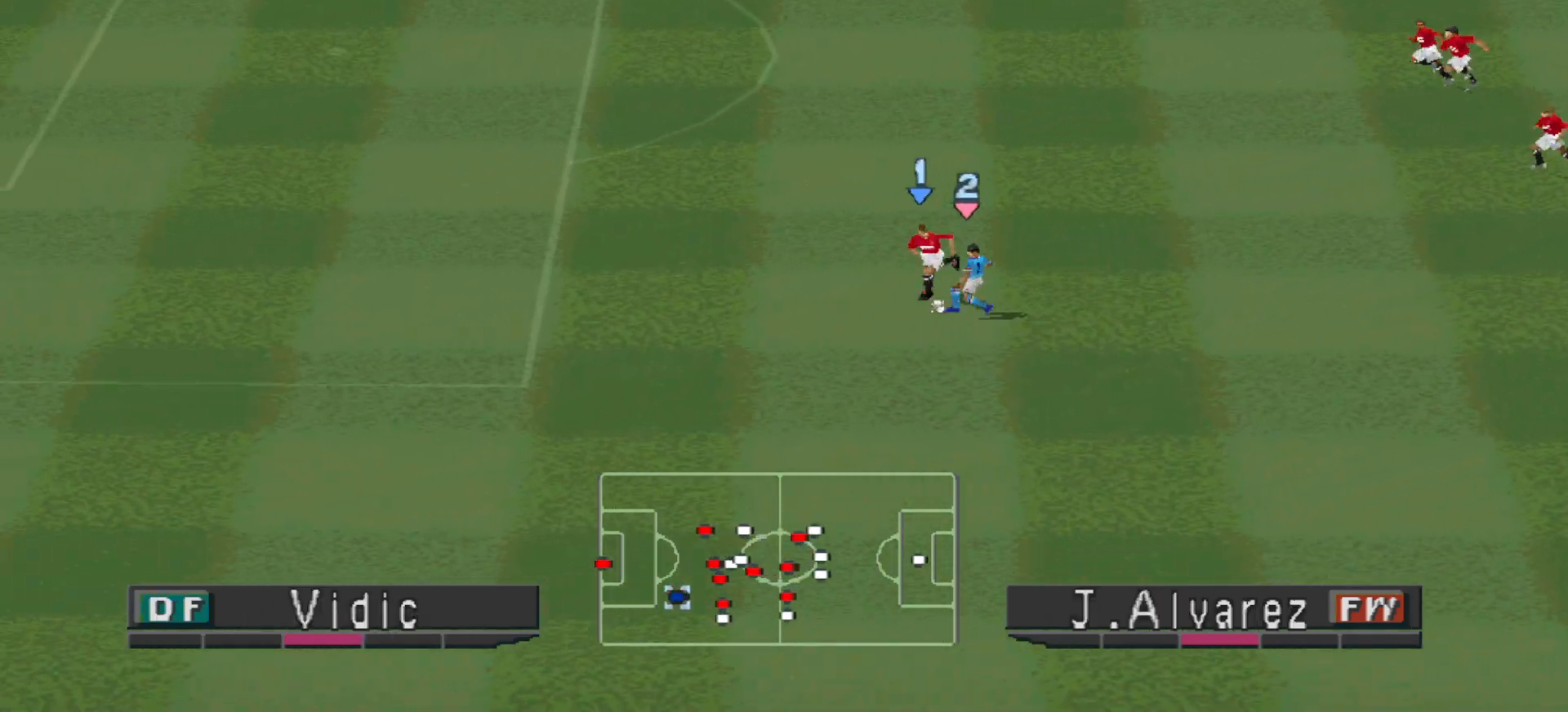
{"buttons": ["CROSS", "SQUARE", "R1", "DPAD_LEFT"], "events": [[200, "DPAD_DOWN", "up"]]}
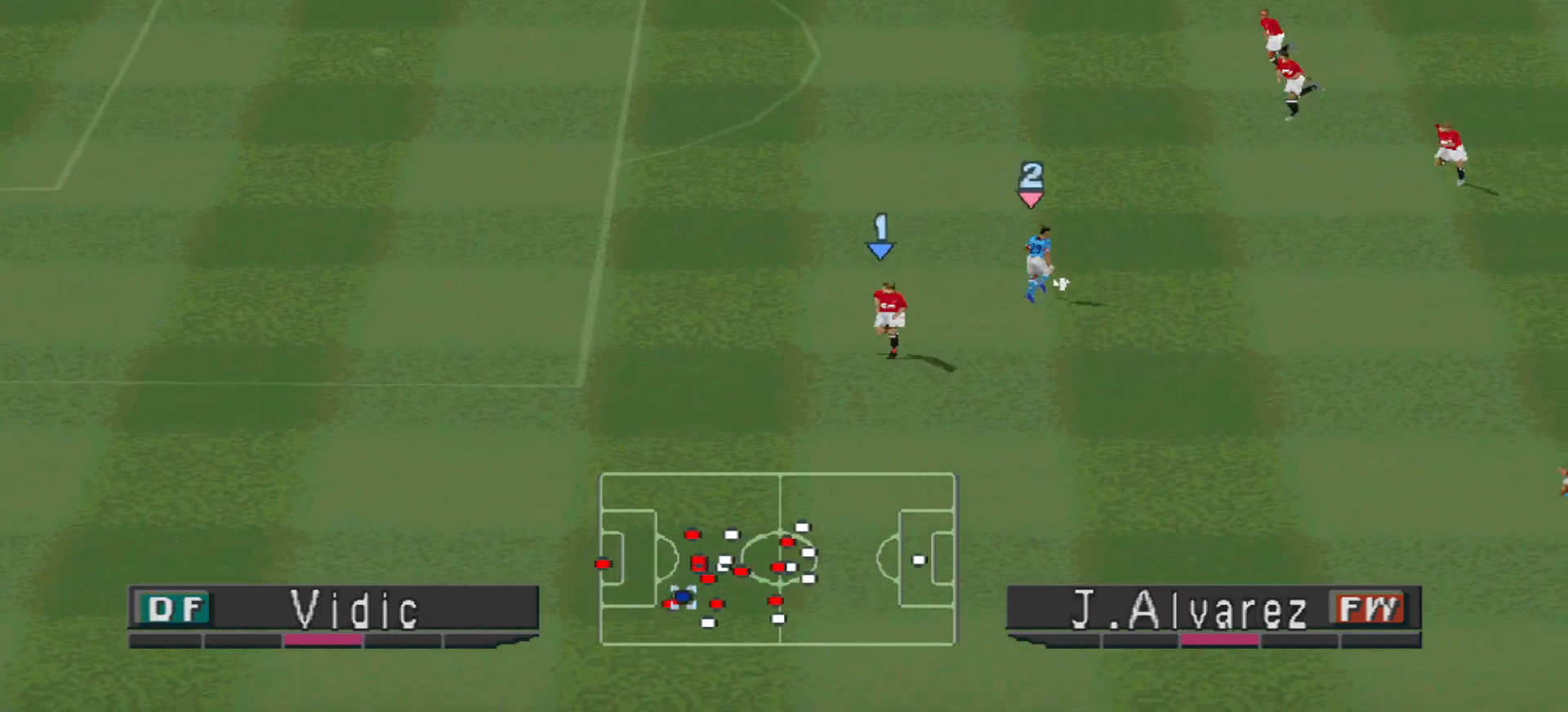
{"buttons": ["CROSS", "SQUARE", "R1"], "events": [[33, "CROSS", "up"], [33, "SQUARE", "up"], [67, "DPAD_UP", "down"], [100, "CROSS", "down"], [167, "L1", "down"], [167, "SQUARE", "down"], [267, "DPAD_UP", "up"], [267, "L1", "up"], [333, "DPAD_LEFT", "up"]]}
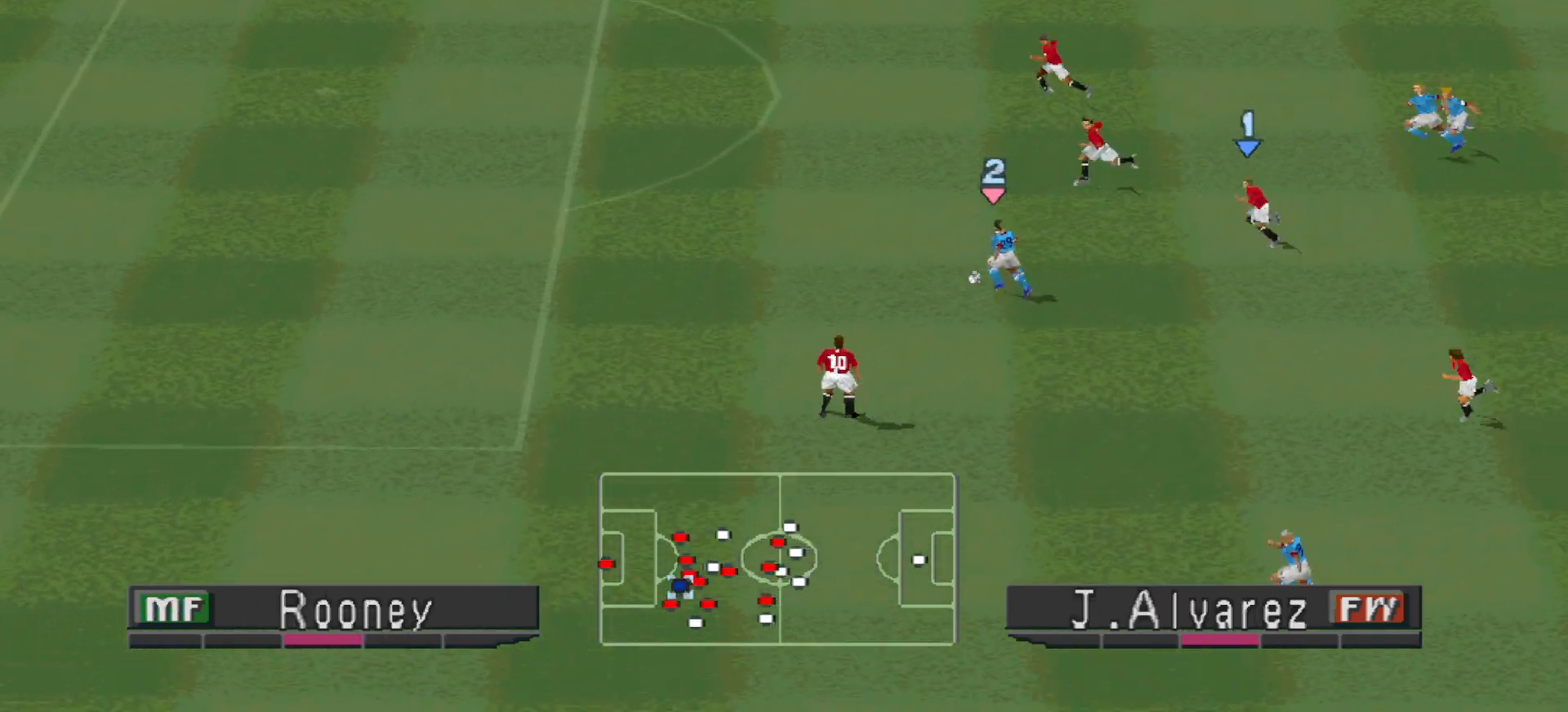
{"buttons": ["CROSS", "SQUARE", "R1"], "events": [[100, "L1", "down"], [233, "L1", "up"]]}
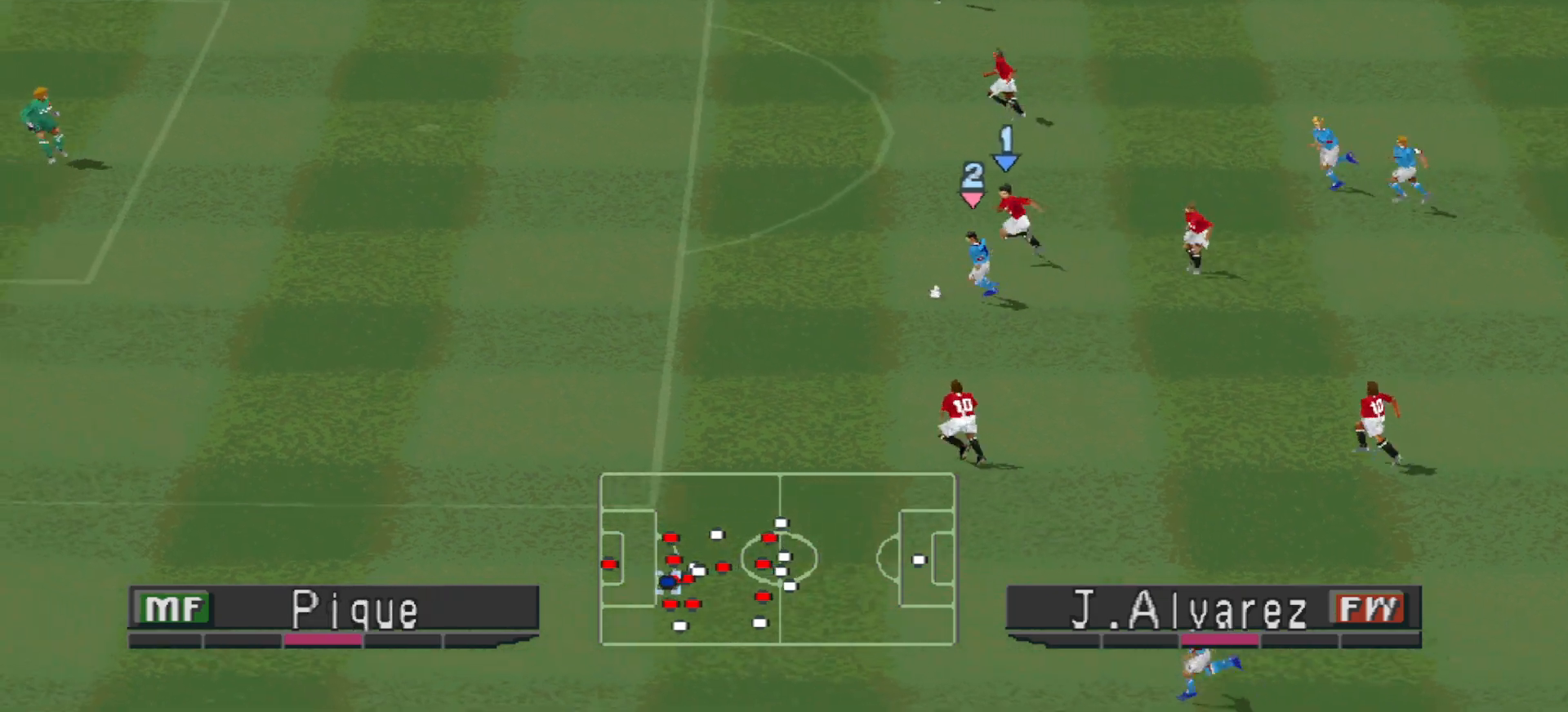
{"buttons": ["CROSS", "SQUARE", "R1"], "events": []}
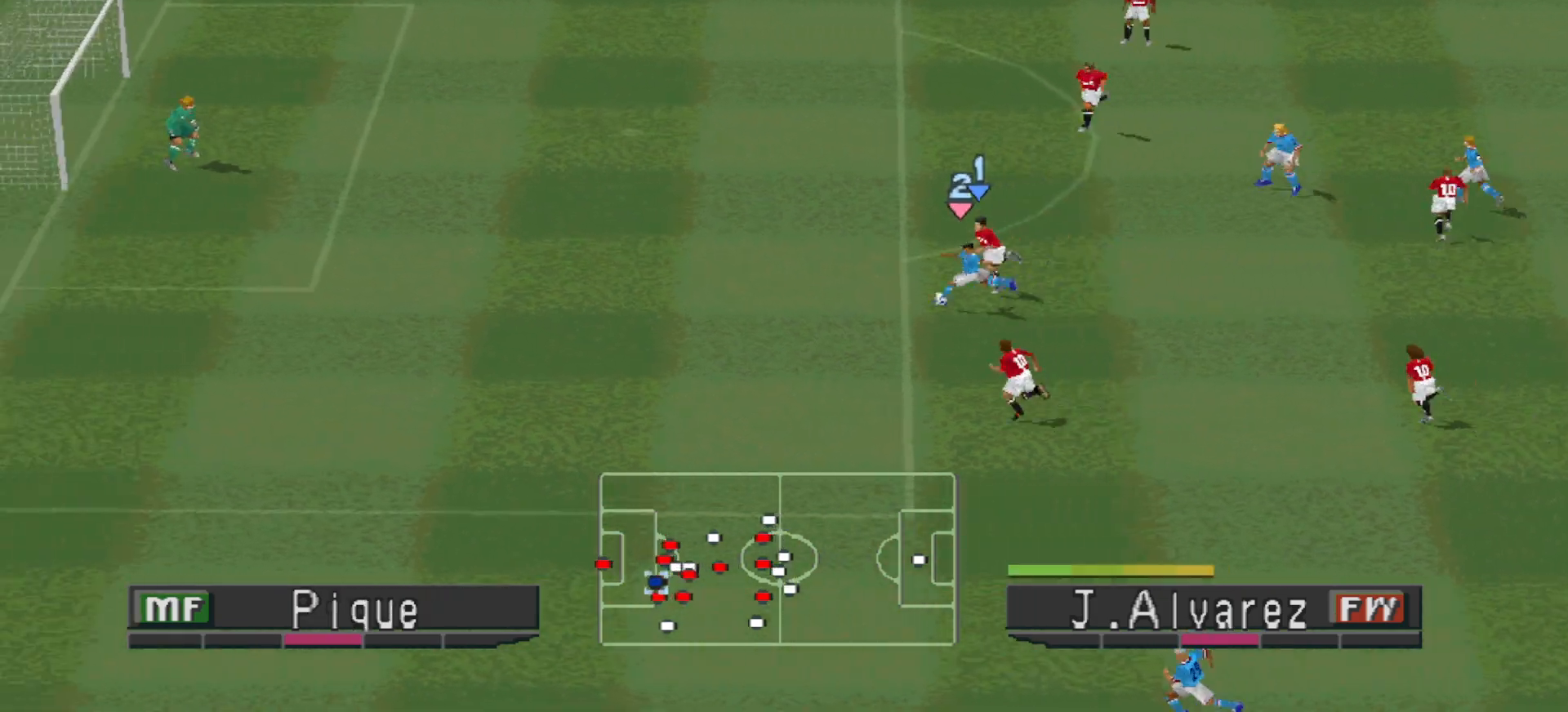
{"buttons": ["CROSS", "SQUARE", "R1"], "events": []}
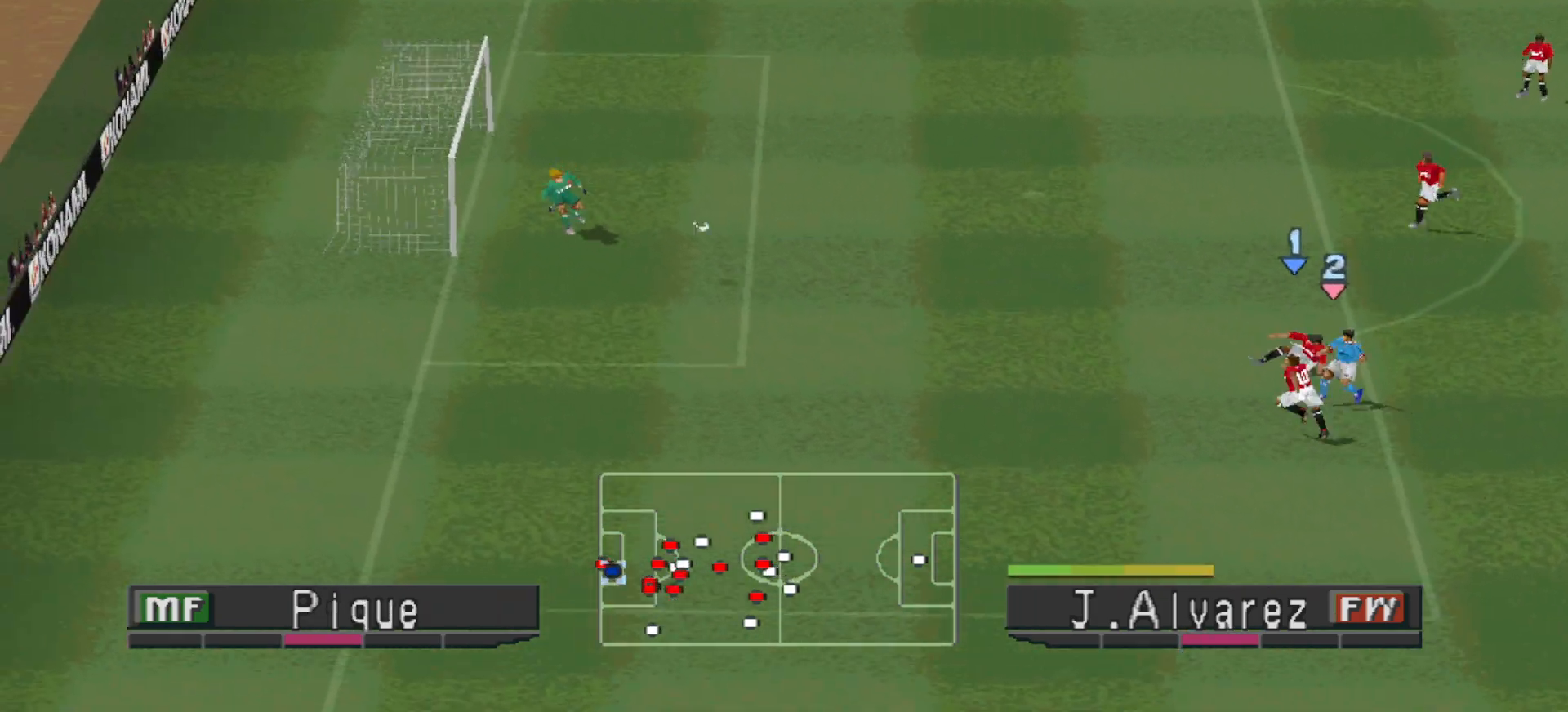
{"buttons": ["R1"], "events": [[200, "SQUARE", "up"], [267, "CROSS", "up"]]}
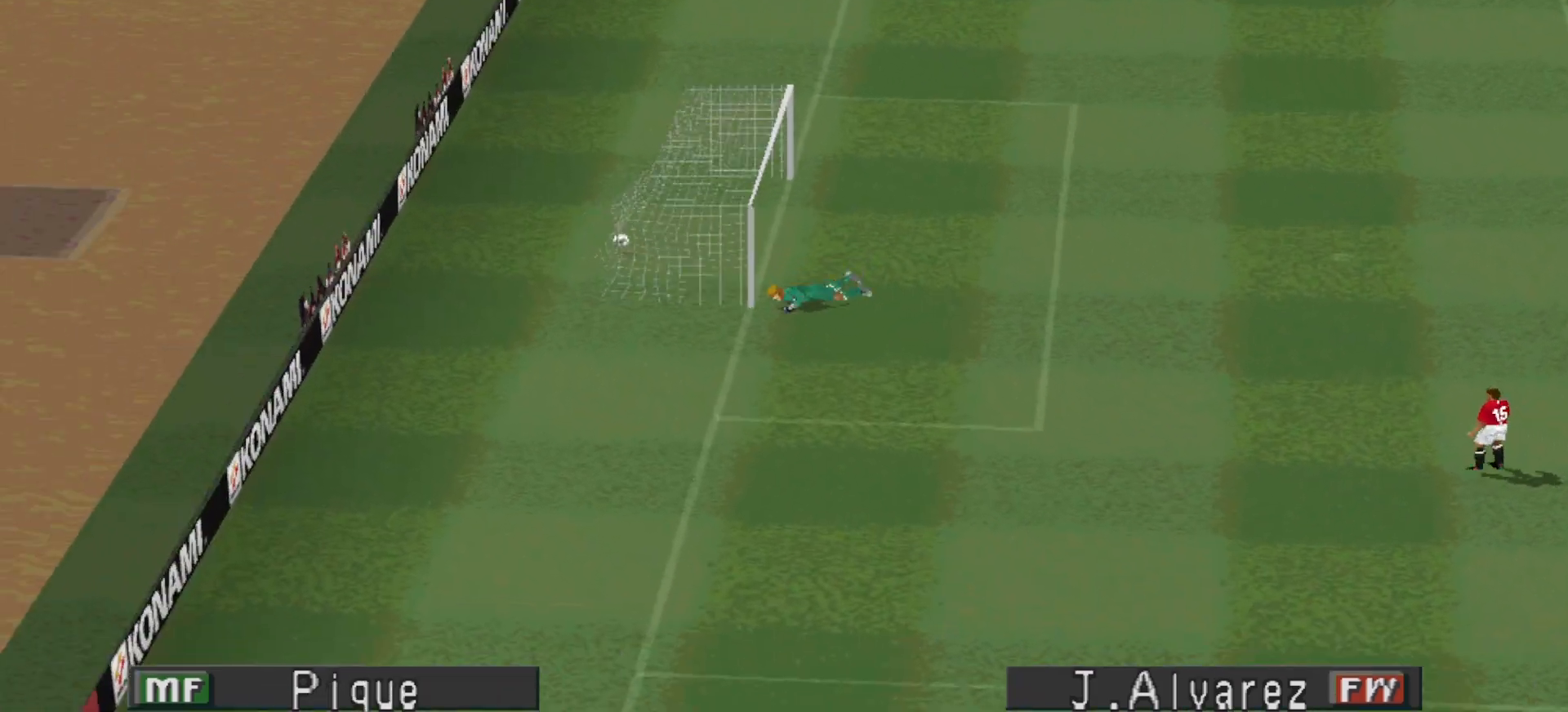
{"buttons": [], "events": [[367, "R1", "up"]]}
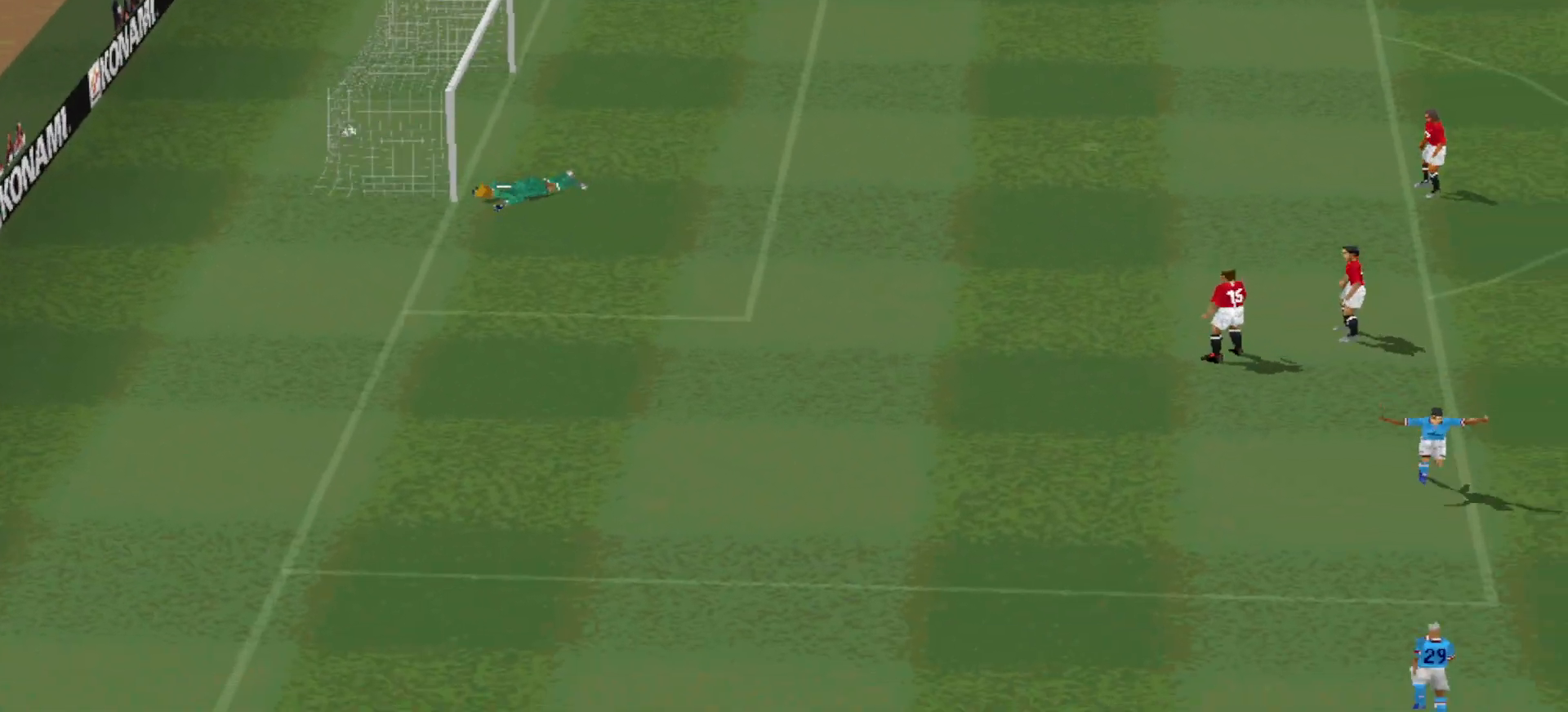
{"buttons": [], "events": []}
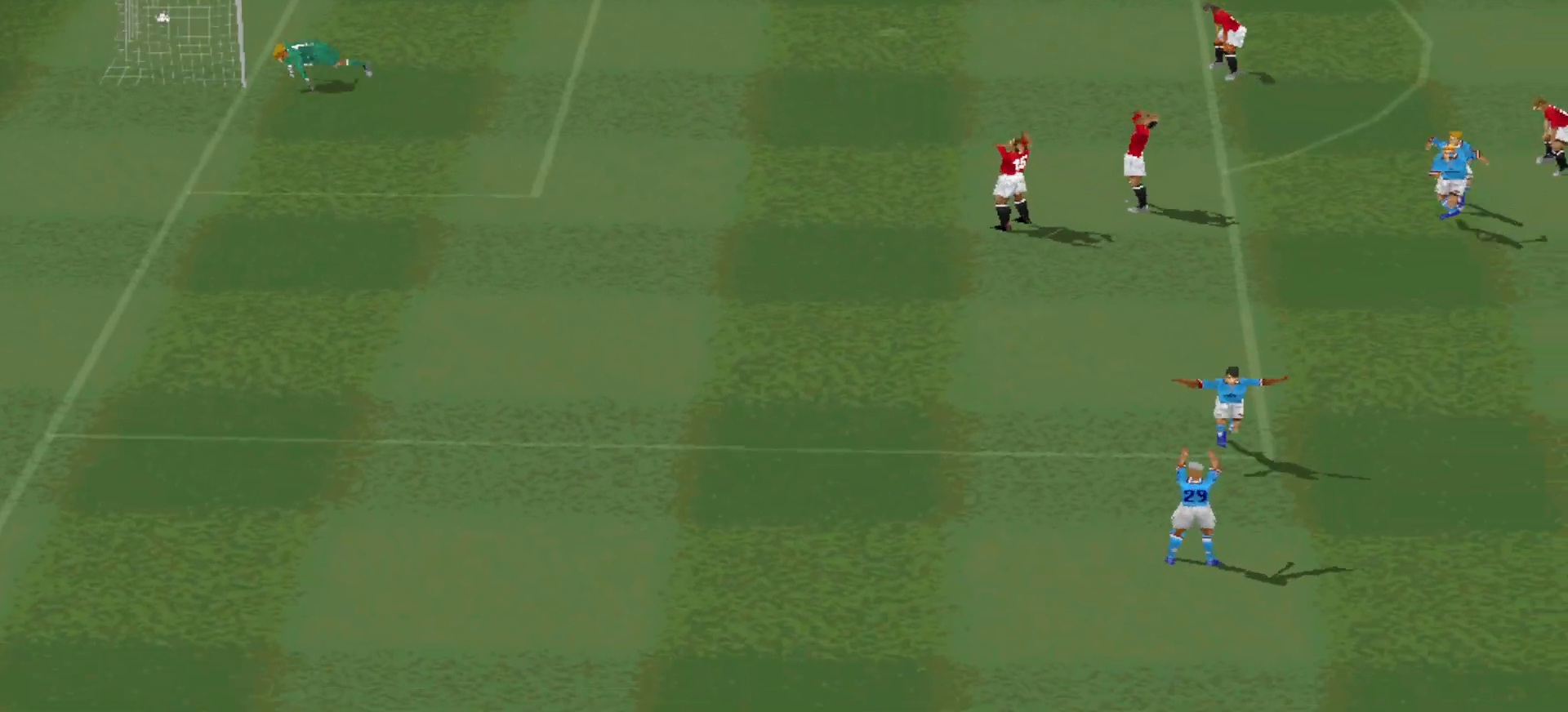
{"buttons": [], "events": []}
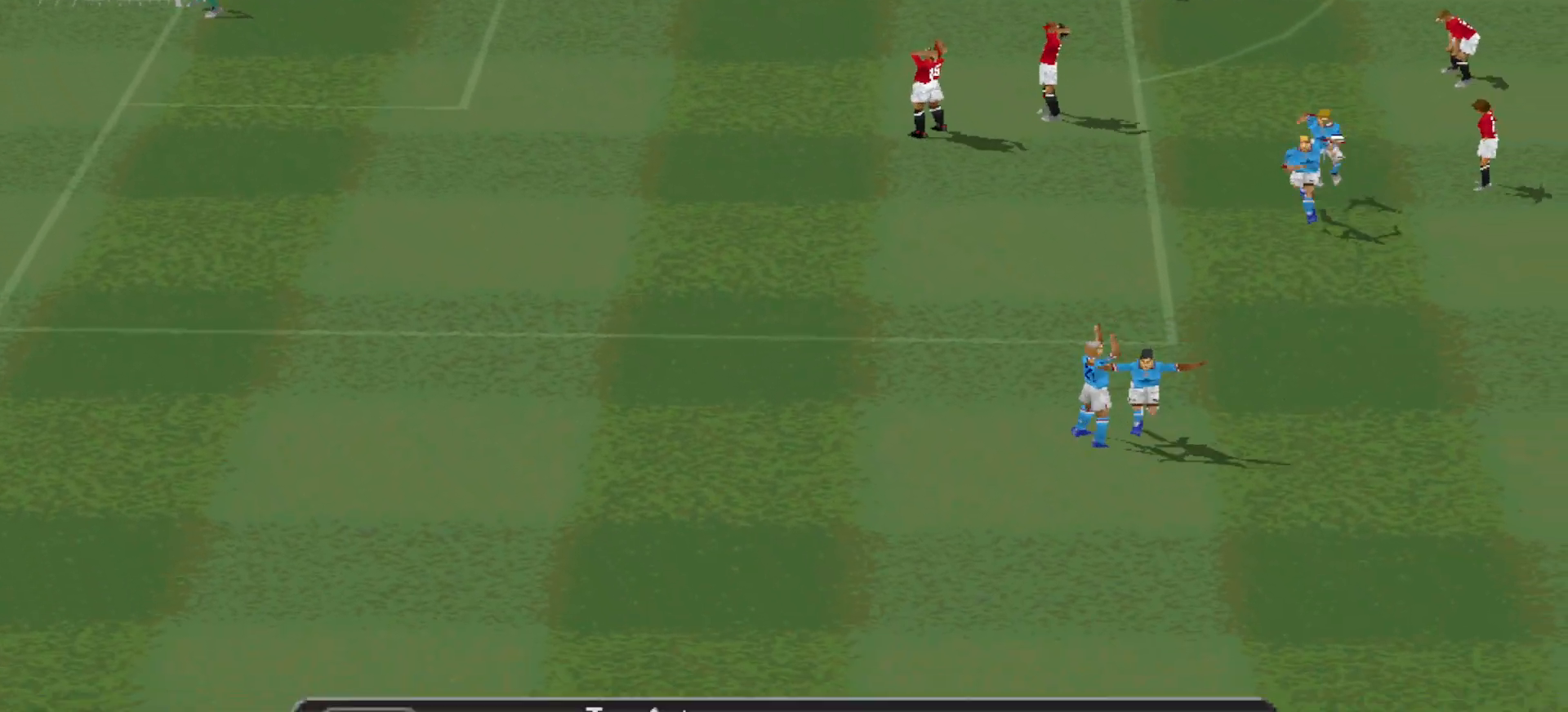
{"buttons": [], "events": []}
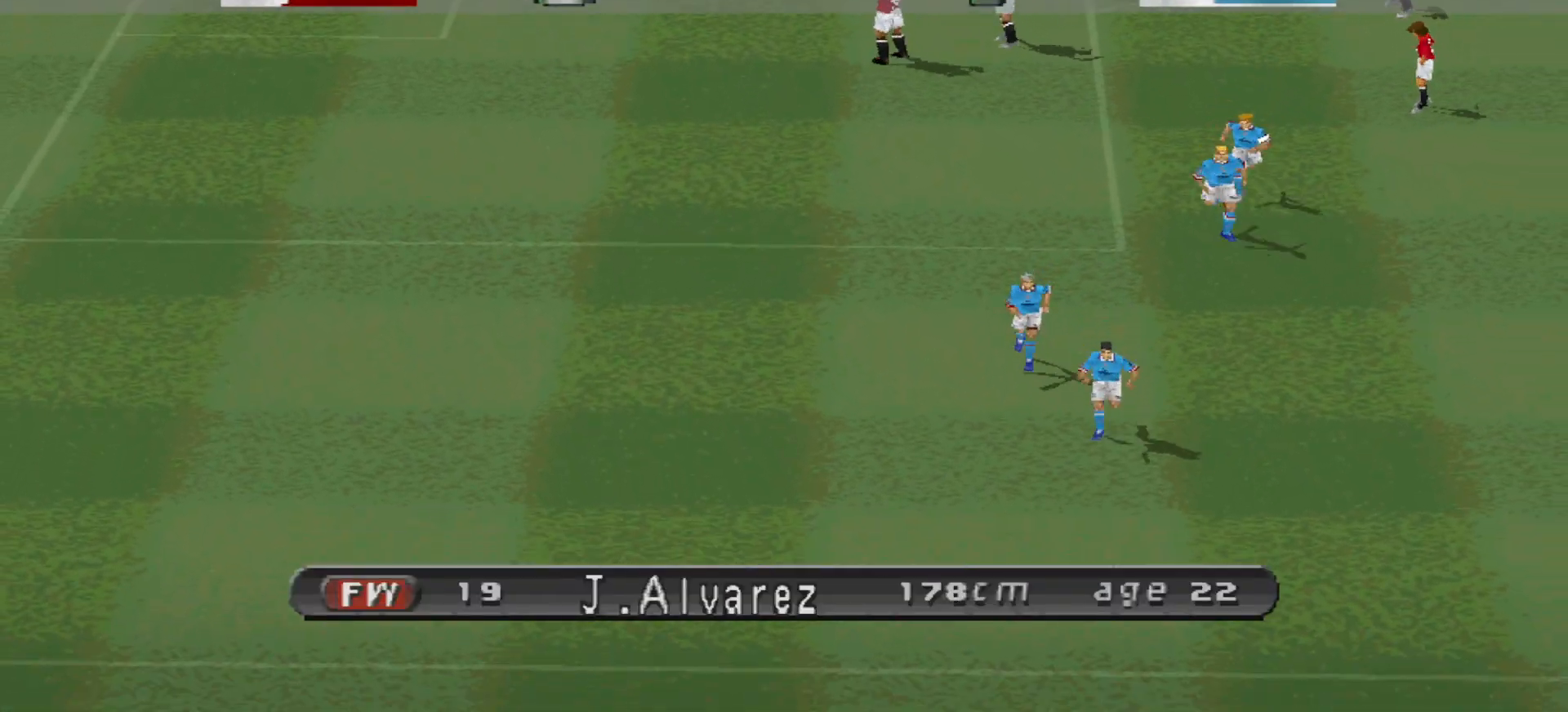
{"buttons": [], "events": []}
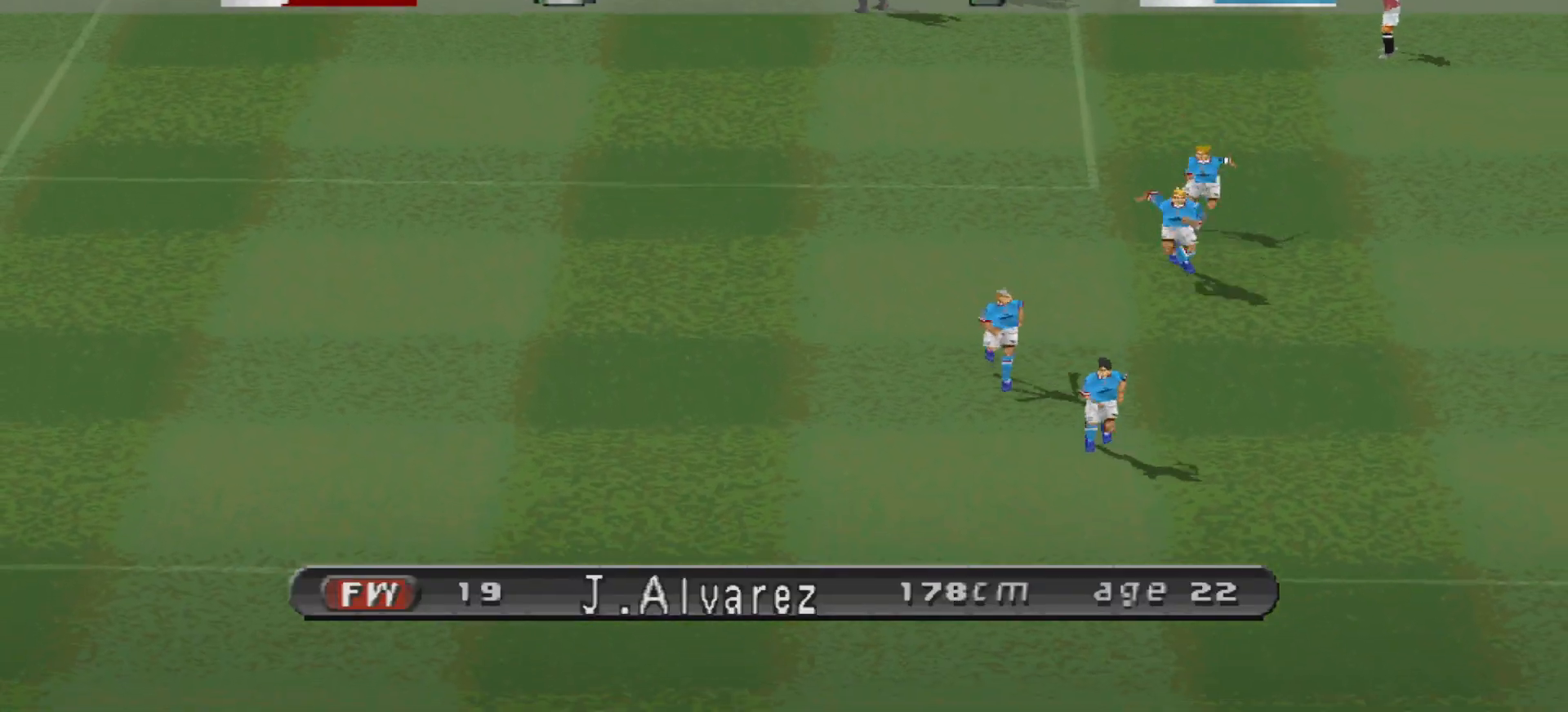
{"buttons": ["START"], "events": [[467, "START", "down"]]}
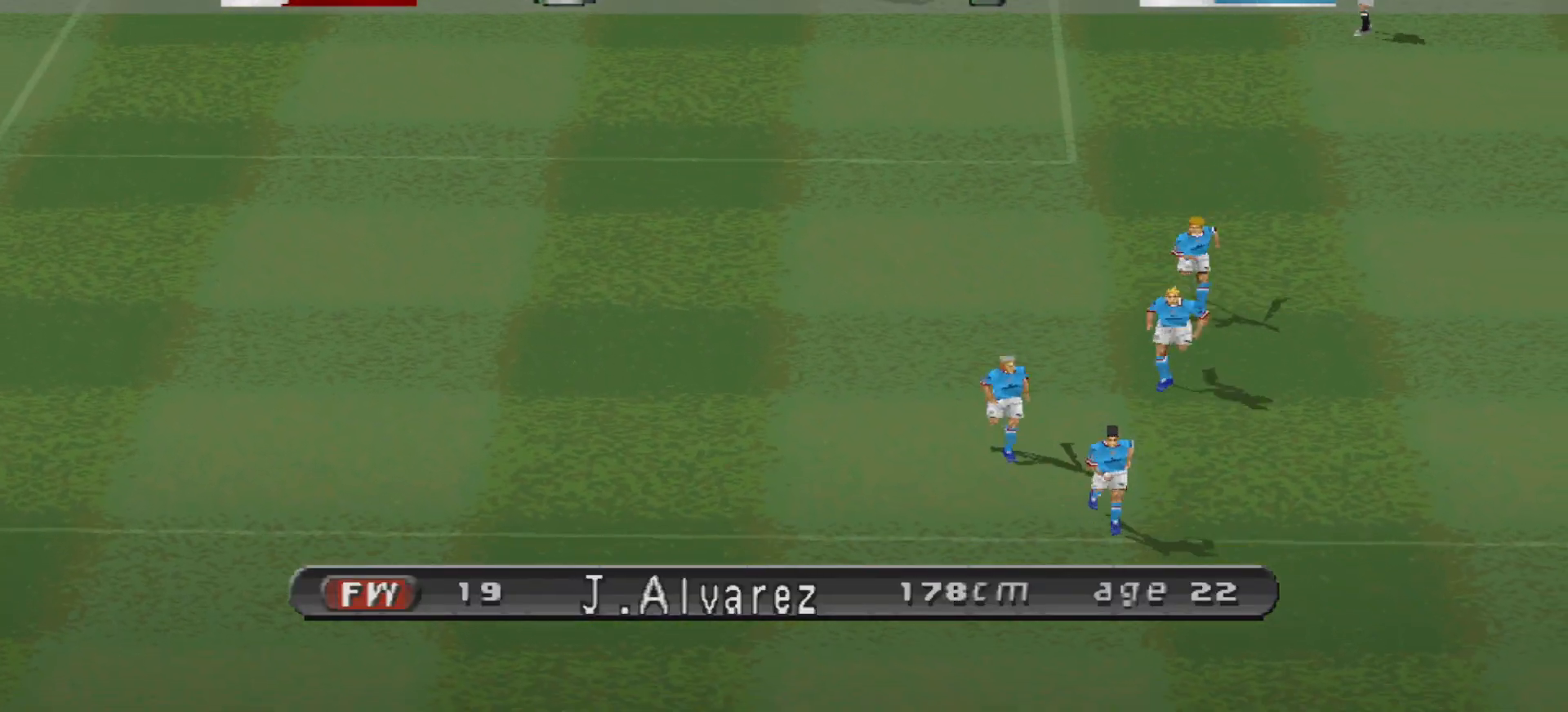
{"buttons": [], "events": [[200, "START", "up"]]}